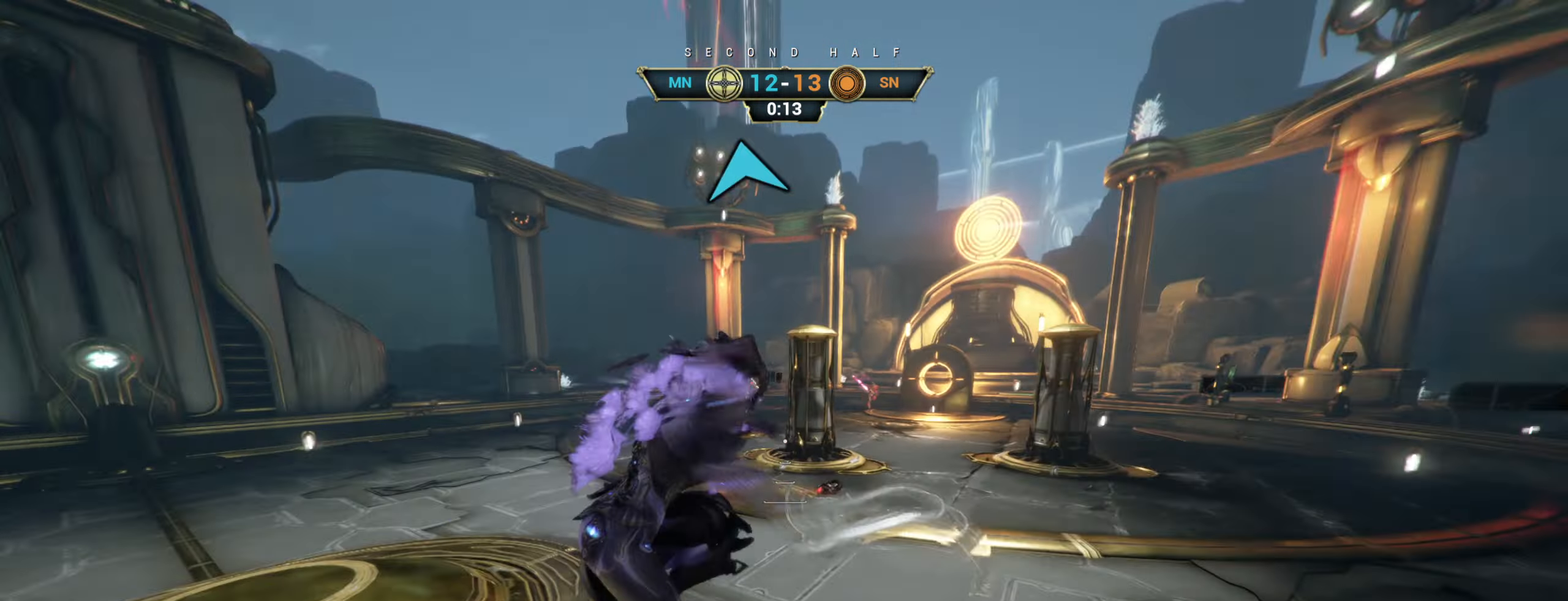
Gameplay with keyboard and mouse; each line is a JSON object with the keys and mouse buttons held at the frame after it. "events" lists presses ("down") and releases ("up") of "a", "ctrl", "d", "e", "r", "s", "shift", "space", "tab", "w", "mouse_left", "mouse_wheel", "mouse_right", "mouse_mb4" and "mouse_mb5" between this image and that frame as [ms after this image, input, new state], when the widget could be followed in between. "mouse_left", "mouse_wheel", "mouse_right", "mouse_mb4", "mouse_mb5" = the "left", "wheel", "right", "mb4", "mb5" buttons of the "mouse" list. No other keys are recorded. "wheel" means that the mouse wheel is clicked or scrolled. Not read: mouse_move.
{"keys": ["d"], "mouse": [], "events": [[33, "e", "up"], [216, "d", "down"], [283, "w", "up"]]}
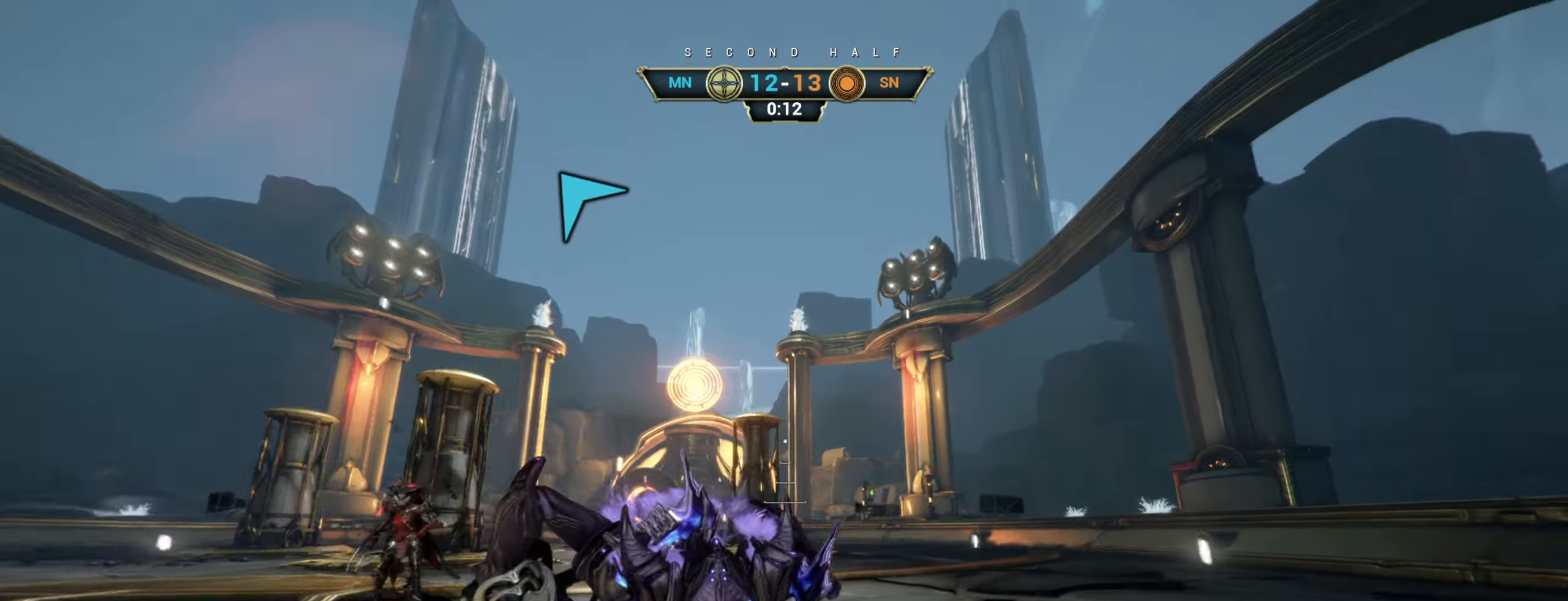
{"keys": ["d", "s"], "mouse": [], "events": [[33, "w", "down"], [116, "ctrl", "down"], [116, "d", "up"], [150, "space", "down"], [233, "ctrl", "up"], [250, "d", "down"], [250, "mouse_right", "down"], [250, "space", "up"], [283, "w", "up"], [316, "mouse_right", "up"], [400, "s", "down"]]}
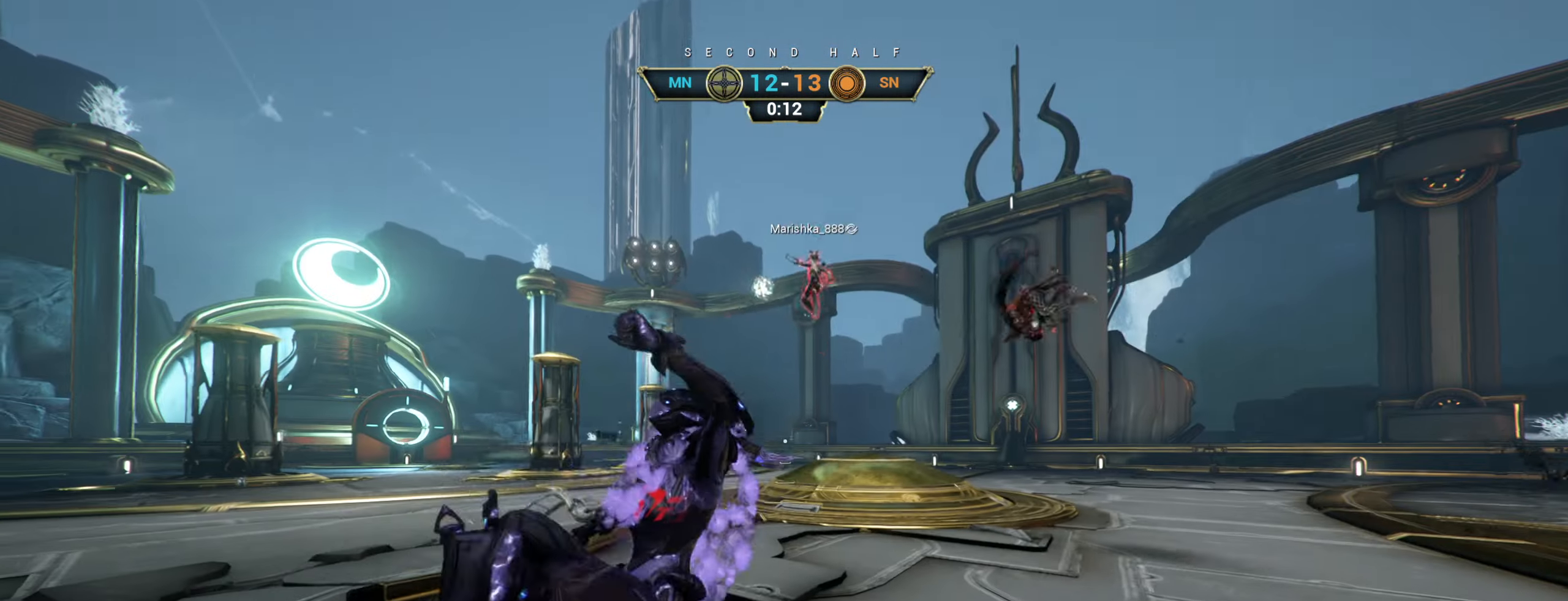
{"keys": ["d", "s"], "mouse": [], "events": [[283, "d", "up"], [466, "d", "down"]]}
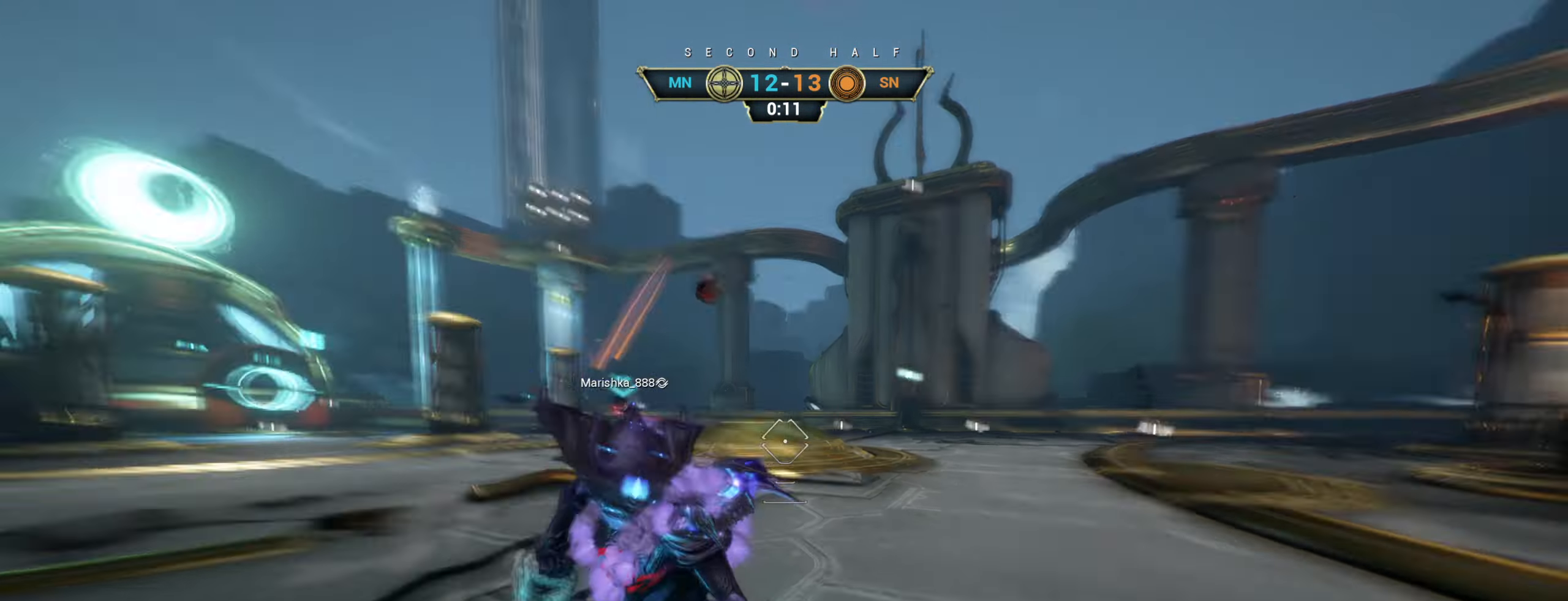
{"keys": ["d", "w"], "mouse": [], "events": [[66, "s", "up"], [66, "space", "down"], [166, "space", "up"], [233, "mouse_left", "down"], [333, "mouse_left", "up"], [400, "w", "down"]]}
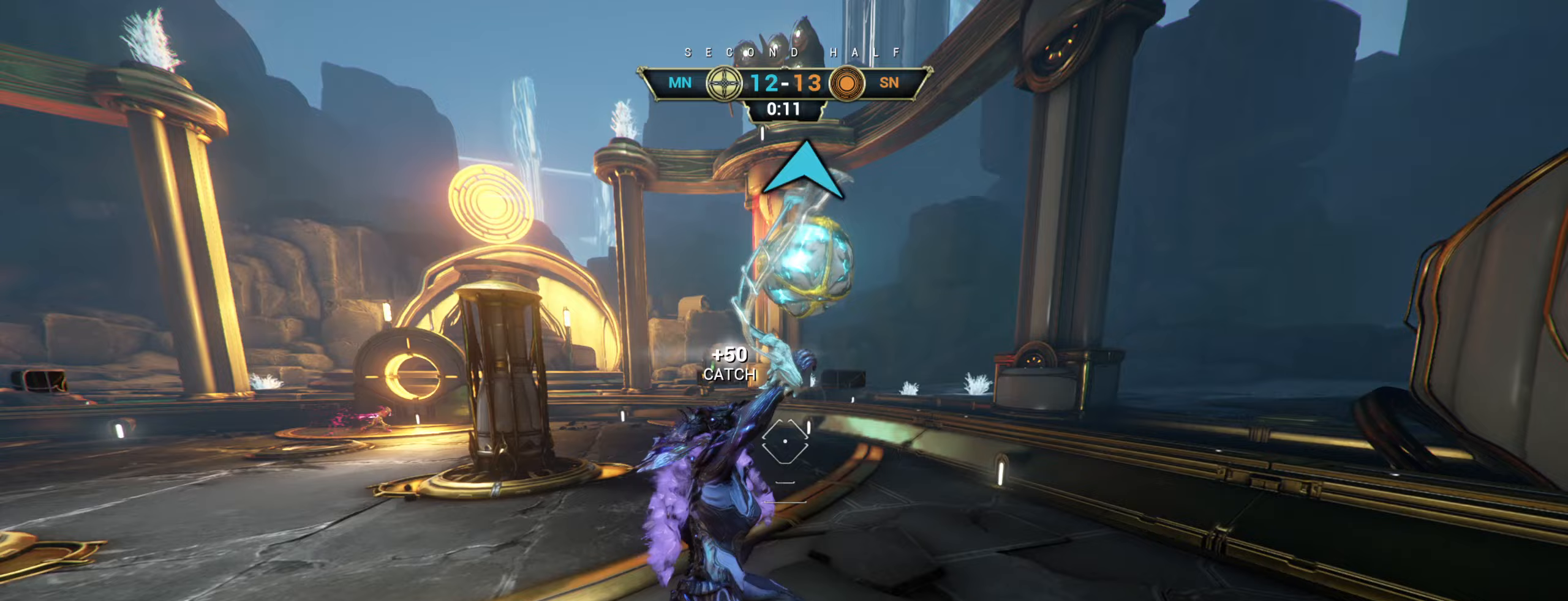
{"keys": ["d", "w"], "mouse": ["right"], "events": [[133, "ctrl", "down"], [150, "d", "up"], [250, "space", "down"], [300, "space", "up"], [333, "ctrl", "up"], [383, "mouse_right", "down"], [467, "d", "down"]]}
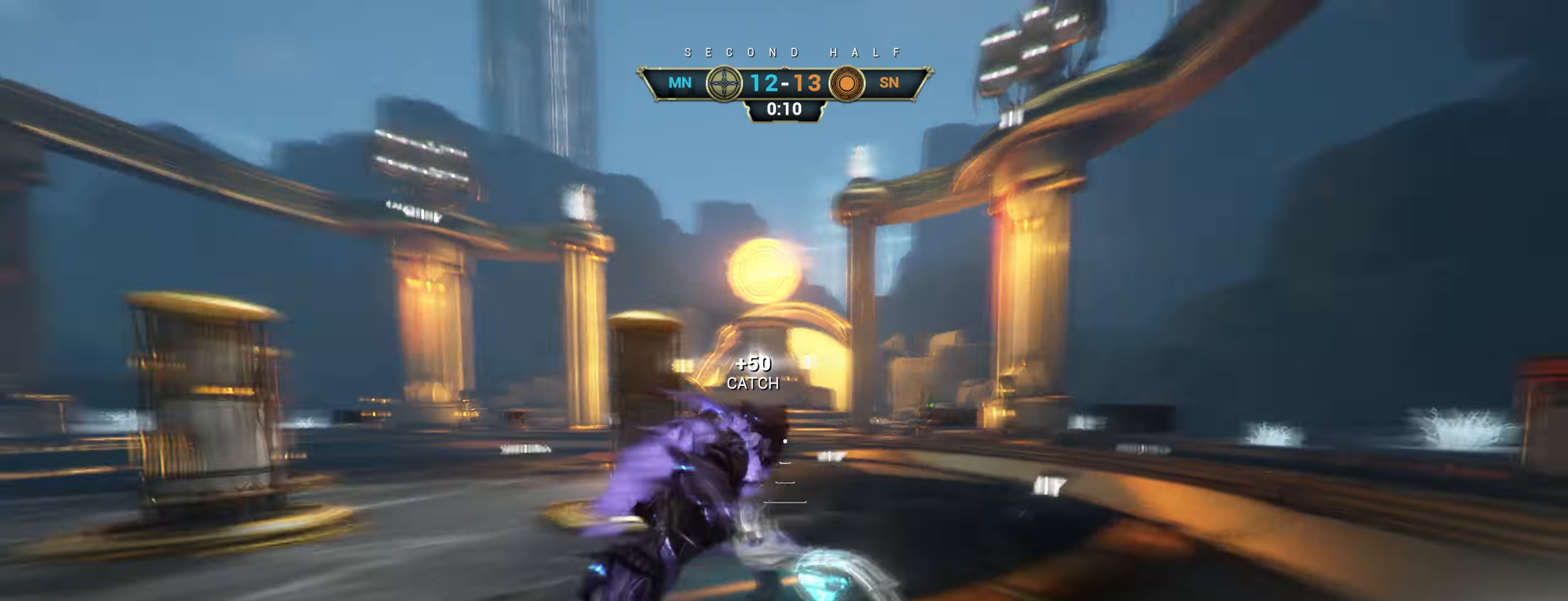
{"keys": ["w"], "mouse": [], "events": [[217, "mouse_right", "up"], [300, "d", "up"], [383, "d", "down"], [450, "d", "up"]]}
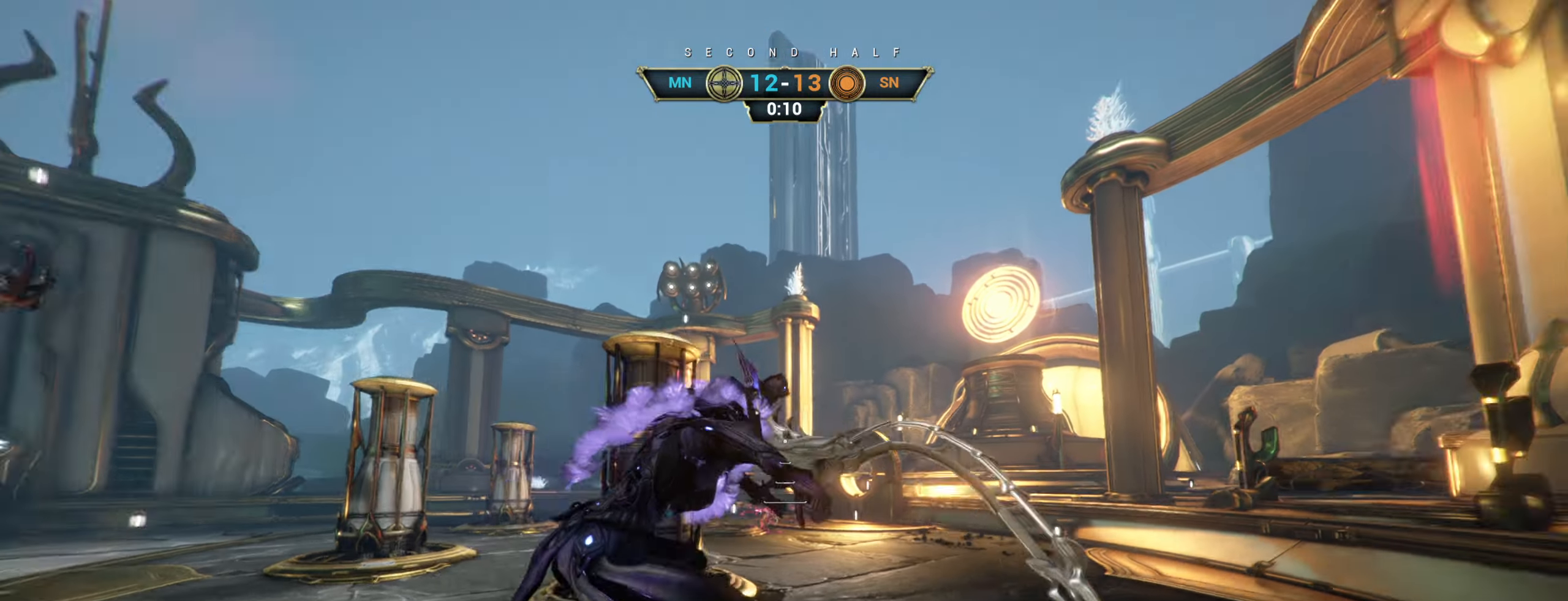
{"keys": ["a", "s", "space"], "mouse": [], "events": [[117, "ctrl", "down"], [233, "ctrl", "up"], [333, "space", "down"], [333, "w", "up"], [350, "a", "down"], [400, "s", "down"], [433, "space", "up"], [483, "space", "down"]]}
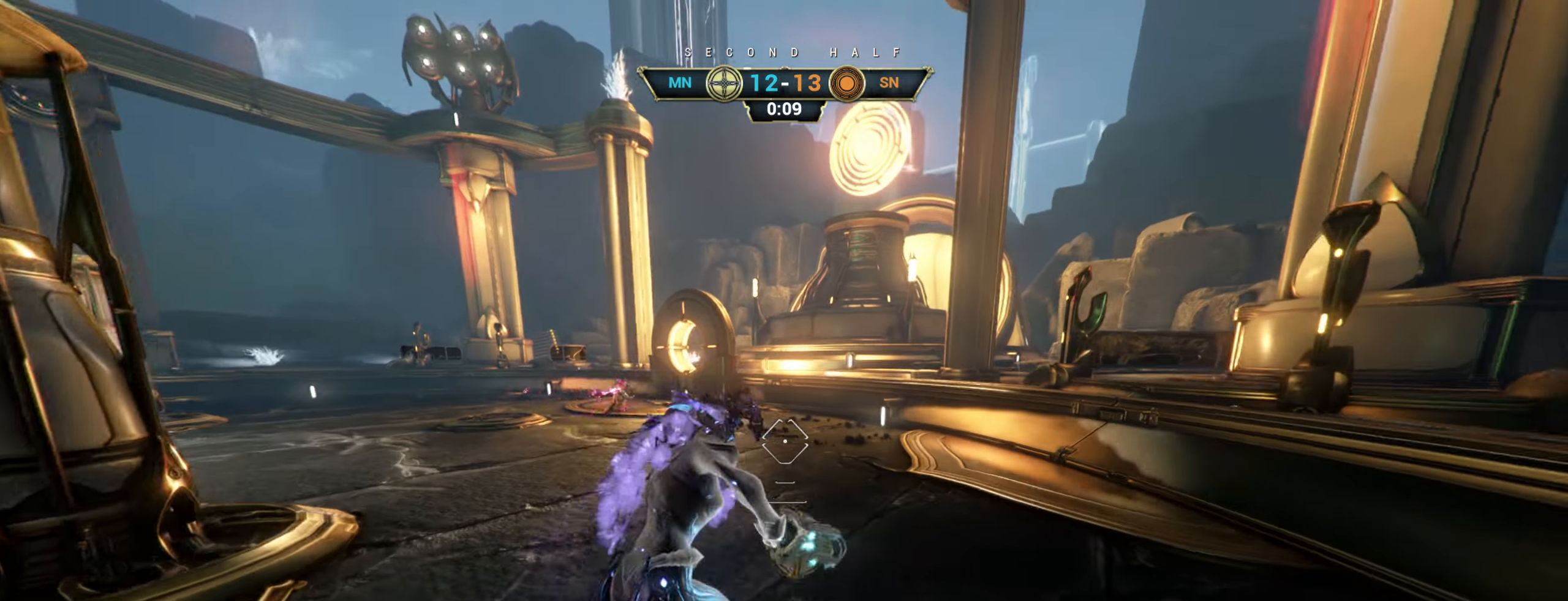
{"keys": ["d"], "mouse": ["left"], "events": [[67, "a", "up"], [83, "space", "up"], [383, "d", "down"], [433, "mouse_left", "down"], [433, "s", "up"]]}
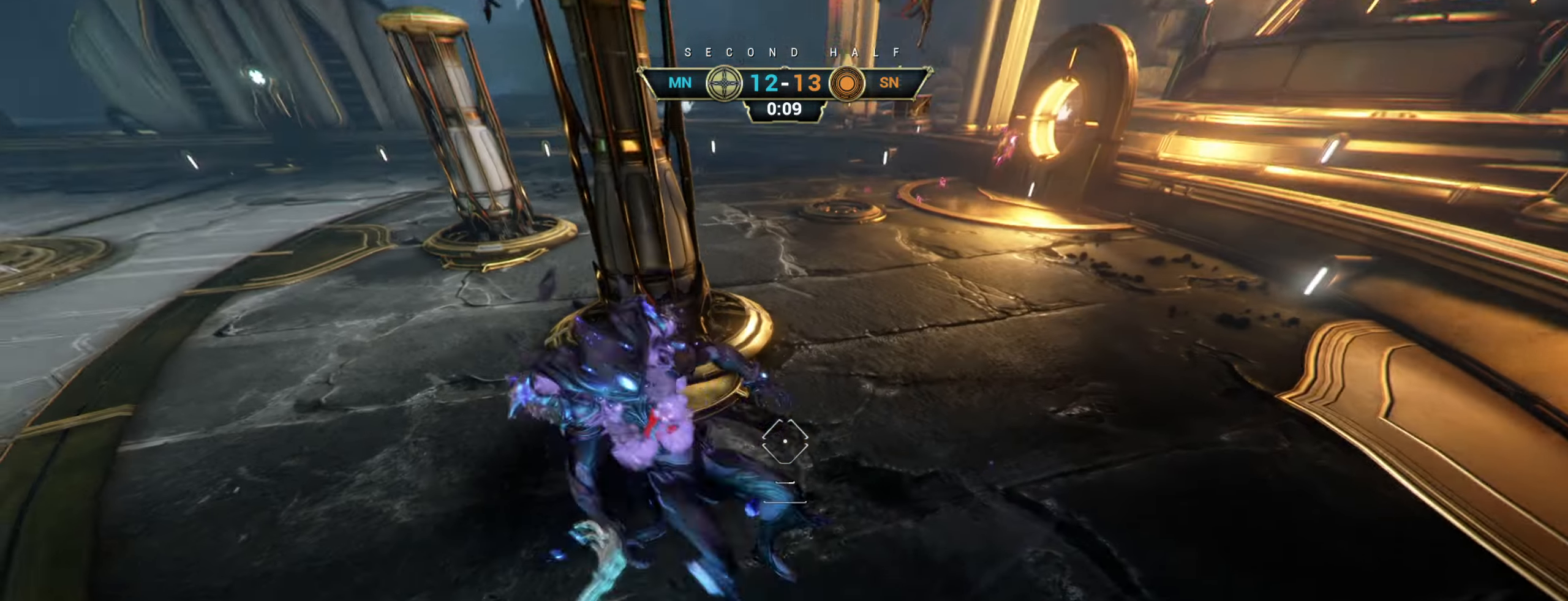
{"keys": ["ctrl", "w"], "mouse": [], "events": [[17, "mouse_left", "up"], [33, "w", "down"], [67, "d", "up"], [317, "ctrl", "down"], [467, "space", "down"], [500, "space", "up"]]}
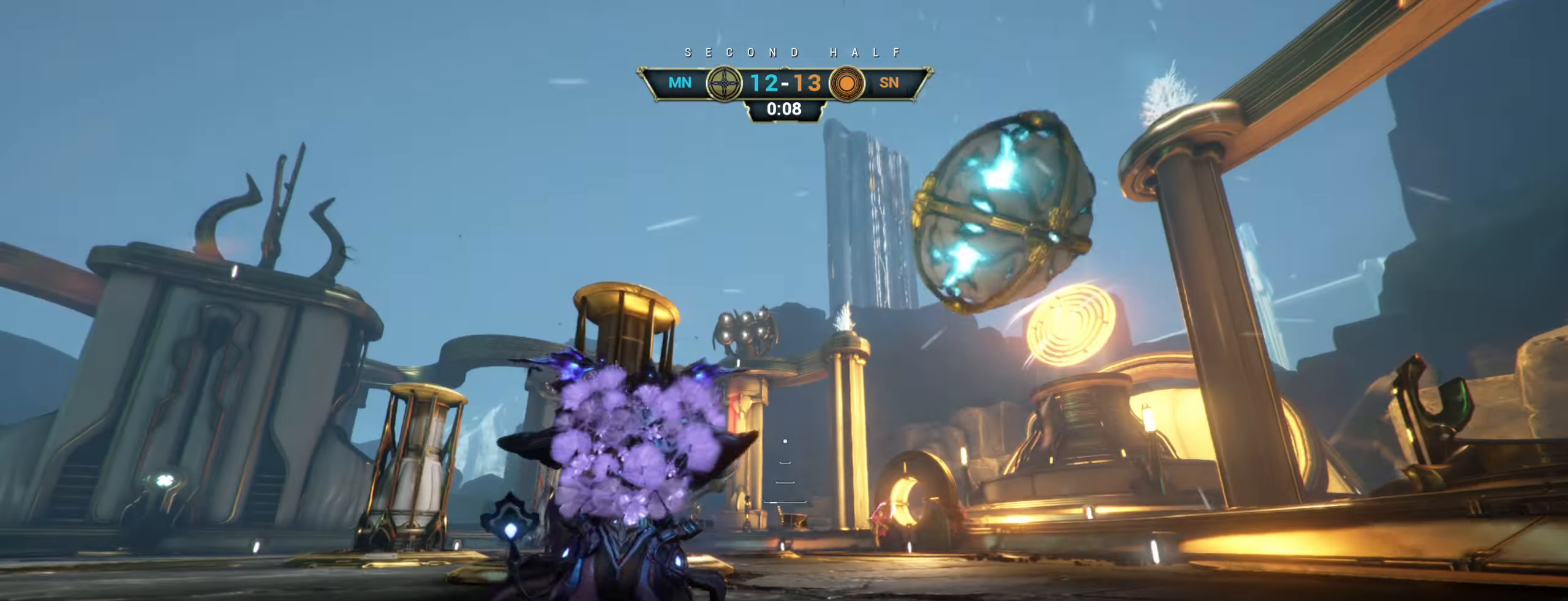
{"keys": ["w"], "mouse": [], "events": [[17, "ctrl", "up"], [83, "space", "down"], [133, "space", "up"], [150, "mouse_right", "down"], [500, "mouse_right", "up"]]}
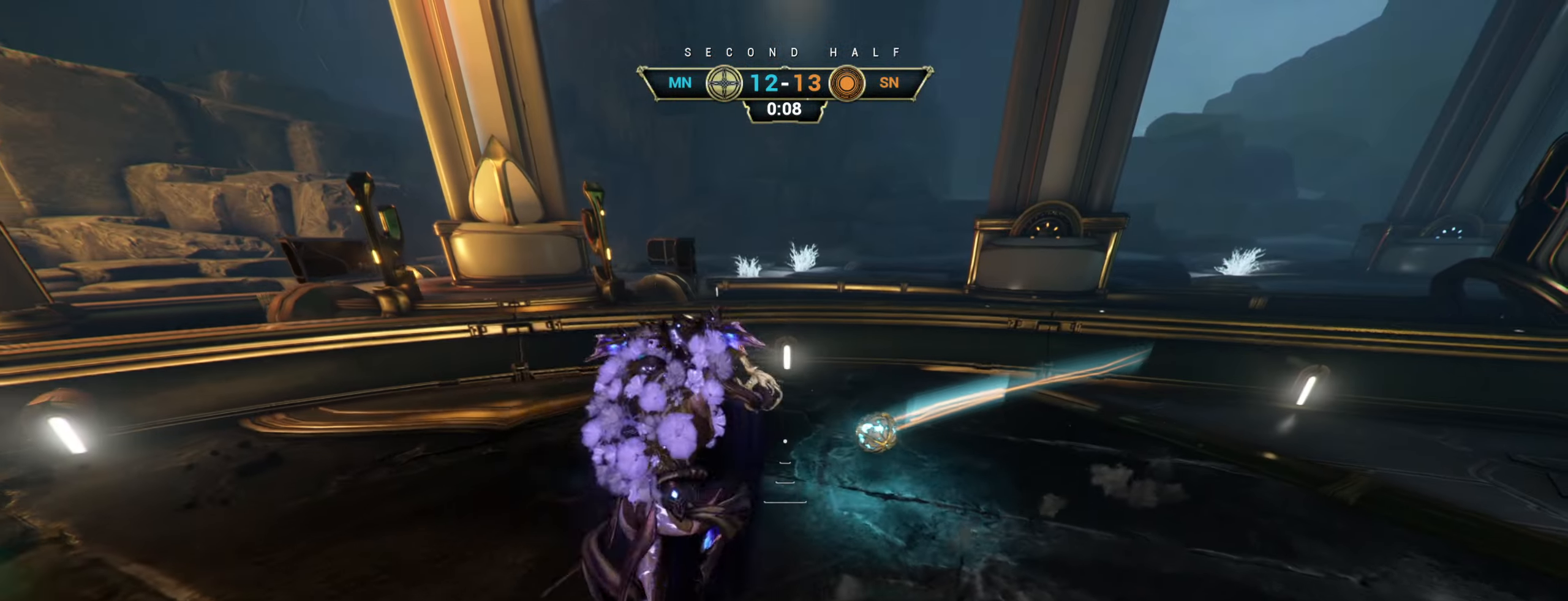
{"keys": ["d"], "mouse": ["right"], "events": [[83, "e", "down"], [167, "e", "up"], [250, "d", "down"], [267, "w", "up"], [467, "mouse_right", "down"]]}
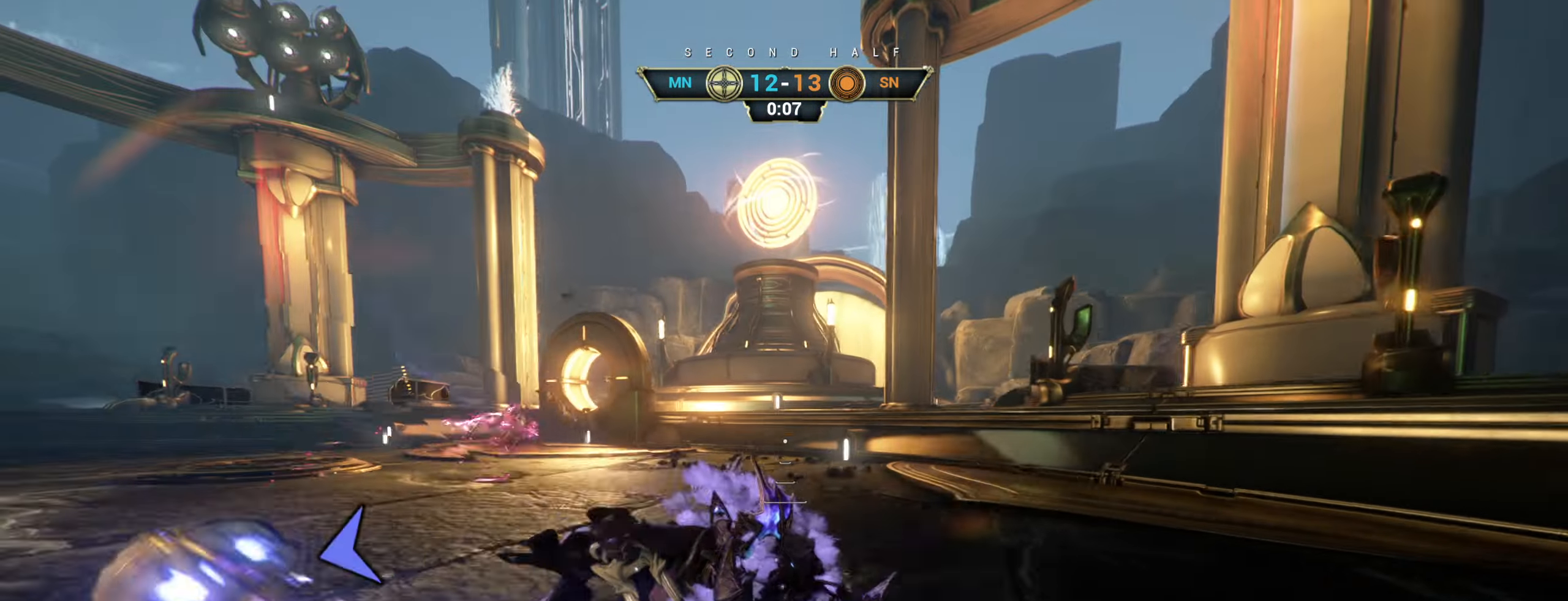
{"keys": ["a"], "mouse": [], "events": [[50, "a", "down"], [67, "d", "up"], [67, "s", "down"], [267, "s", "up"], [300, "mouse_right", "up"]]}
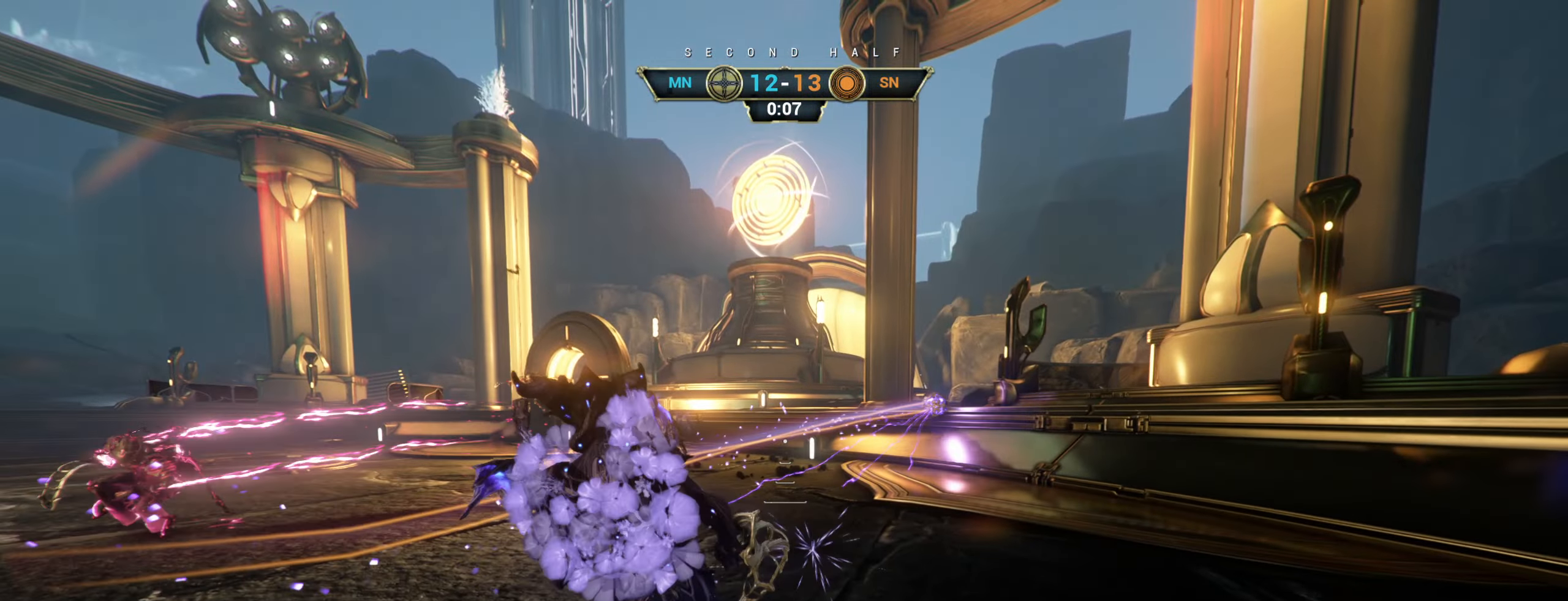
{"keys": ["a", "w"], "mouse": [], "events": [[67, "w", "down"], [250, "a", "up"], [267, "ctrl", "down"], [284, "space", "down"], [367, "space", "up"], [384, "ctrl", "up"], [384, "mouse_right", "down"], [467, "mouse_right", "up"], [484, "a", "down"]]}
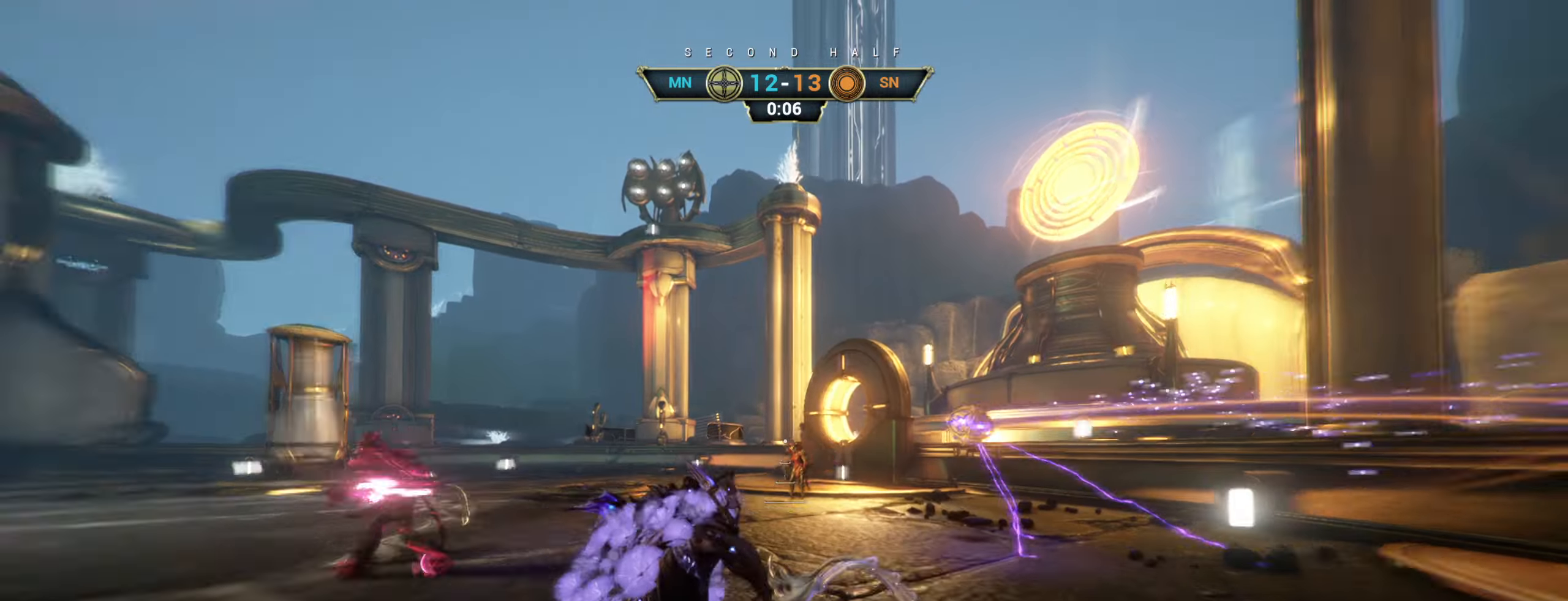
{"keys": ["w"], "mouse": [], "events": [[200, "e", "down"], [300, "e", "up"], [500, "a", "up"]]}
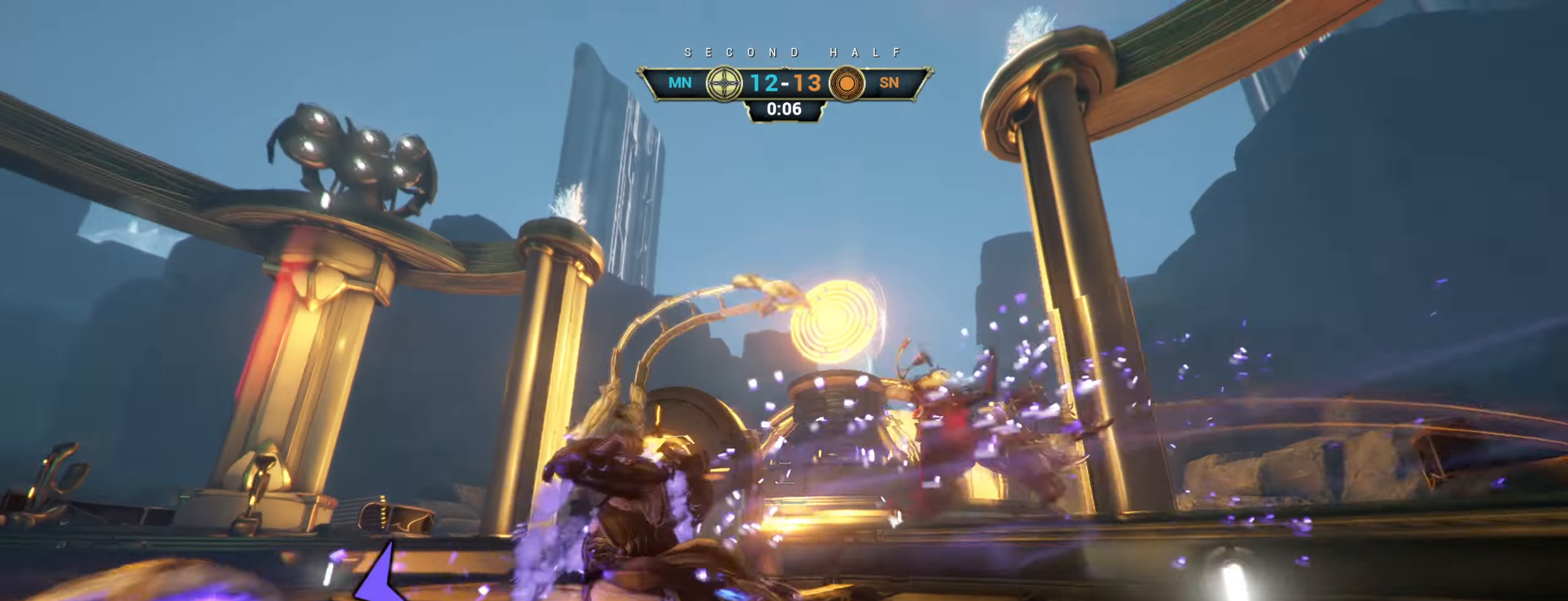
{"keys": ["a"], "mouse": [], "events": [[67, "a", "down"], [117, "w", "up"], [217, "s", "down"], [350, "s", "up"]]}
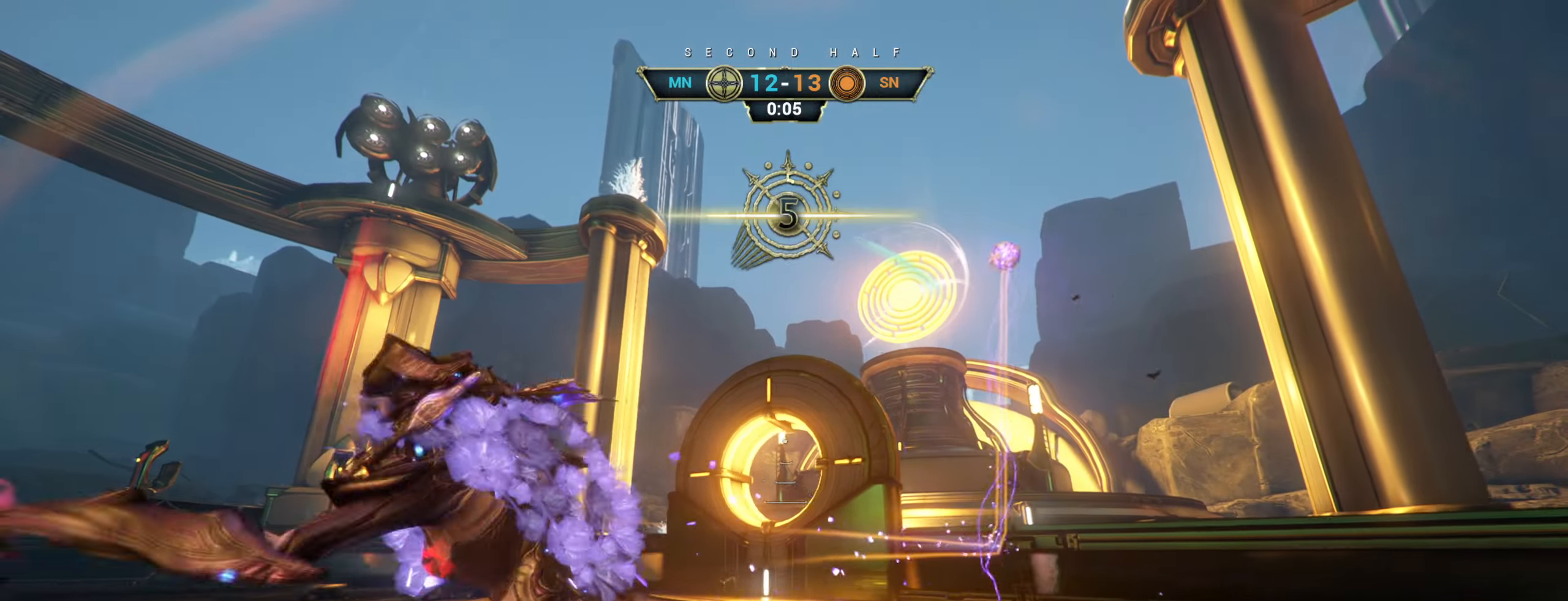
{"keys": ["w"], "mouse": [], "events": [[67, "w", "down"], [434, "a", "up"]]}
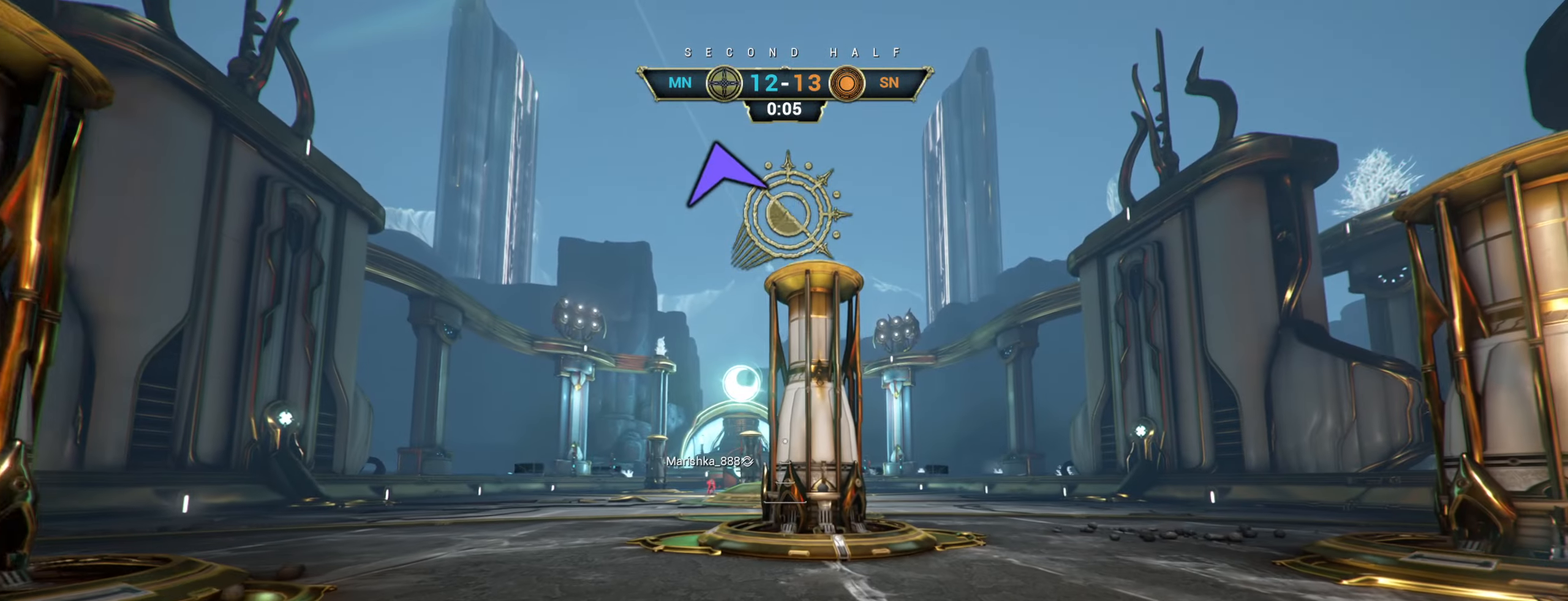
{"keys": ["w"], "mouse": [], "events": []}
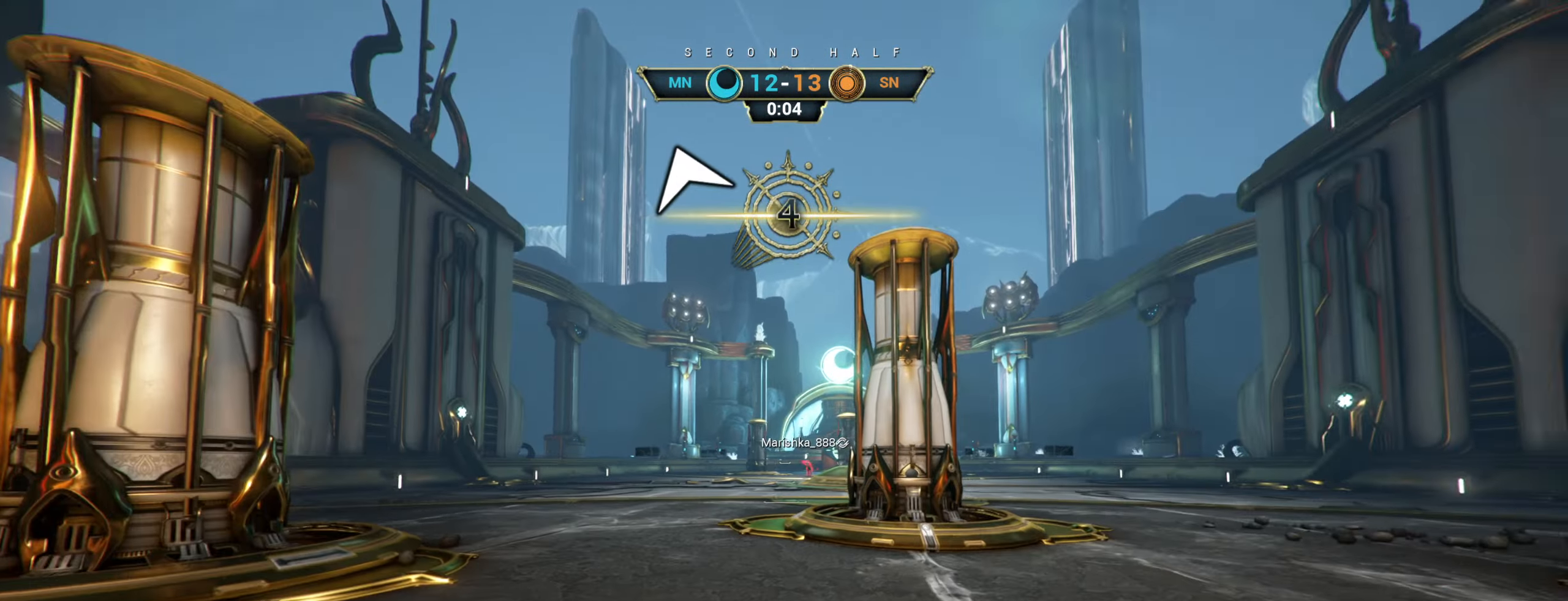
{"keys": ["w"], "mouse": [], "events": []}
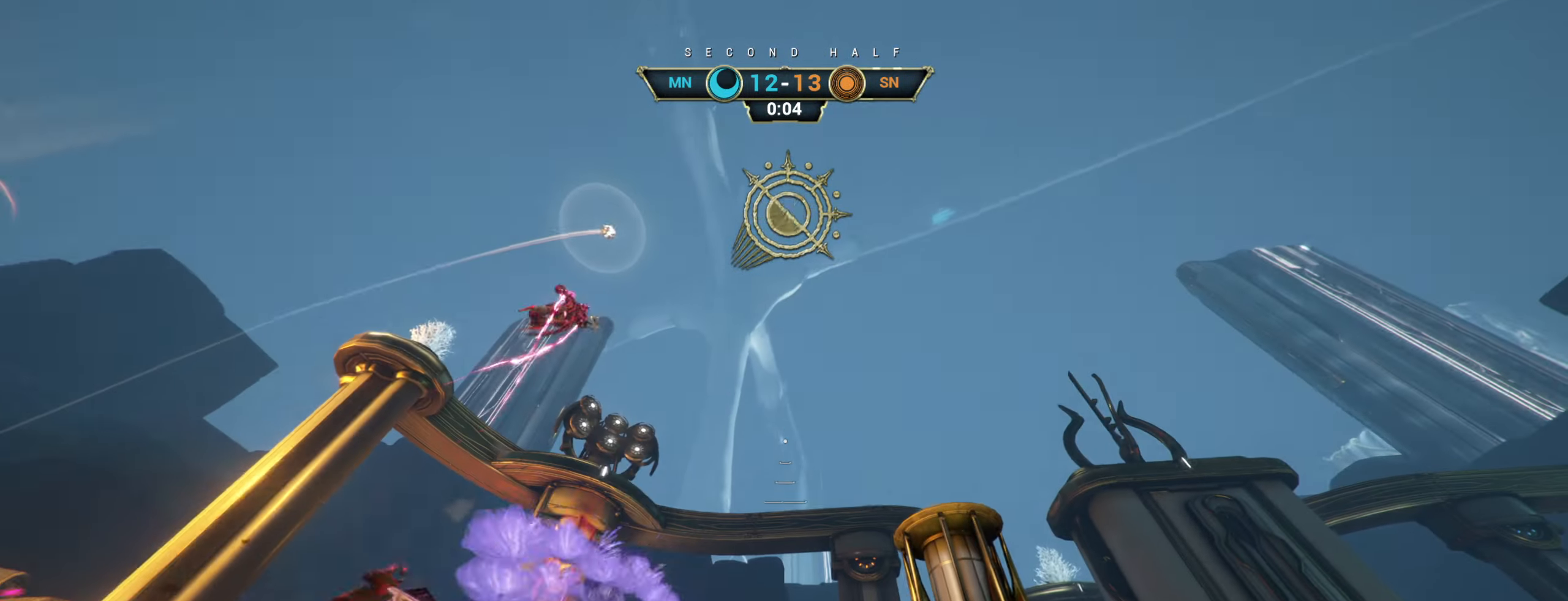
{"keys": ["w"], "mouse": [], "events": []}
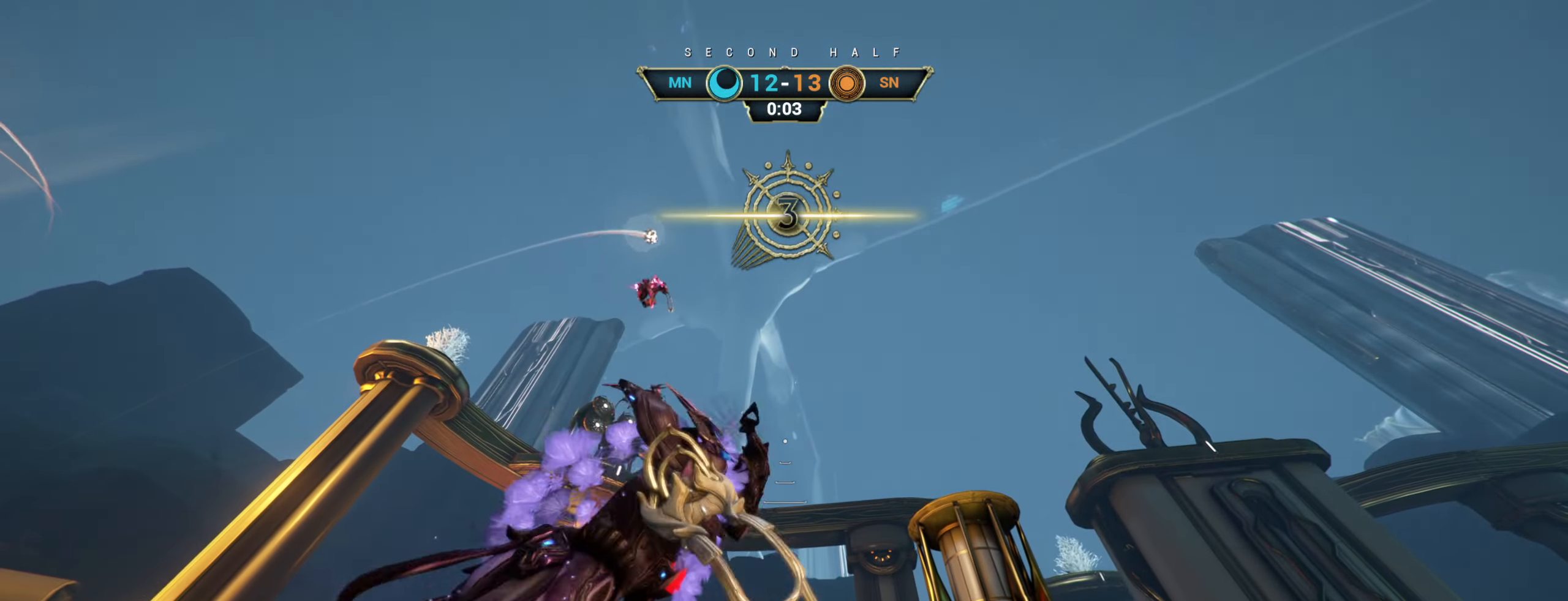
{"keys": ["d", "w"], "mouse": [], "events": [[50, "d", "down"]]}
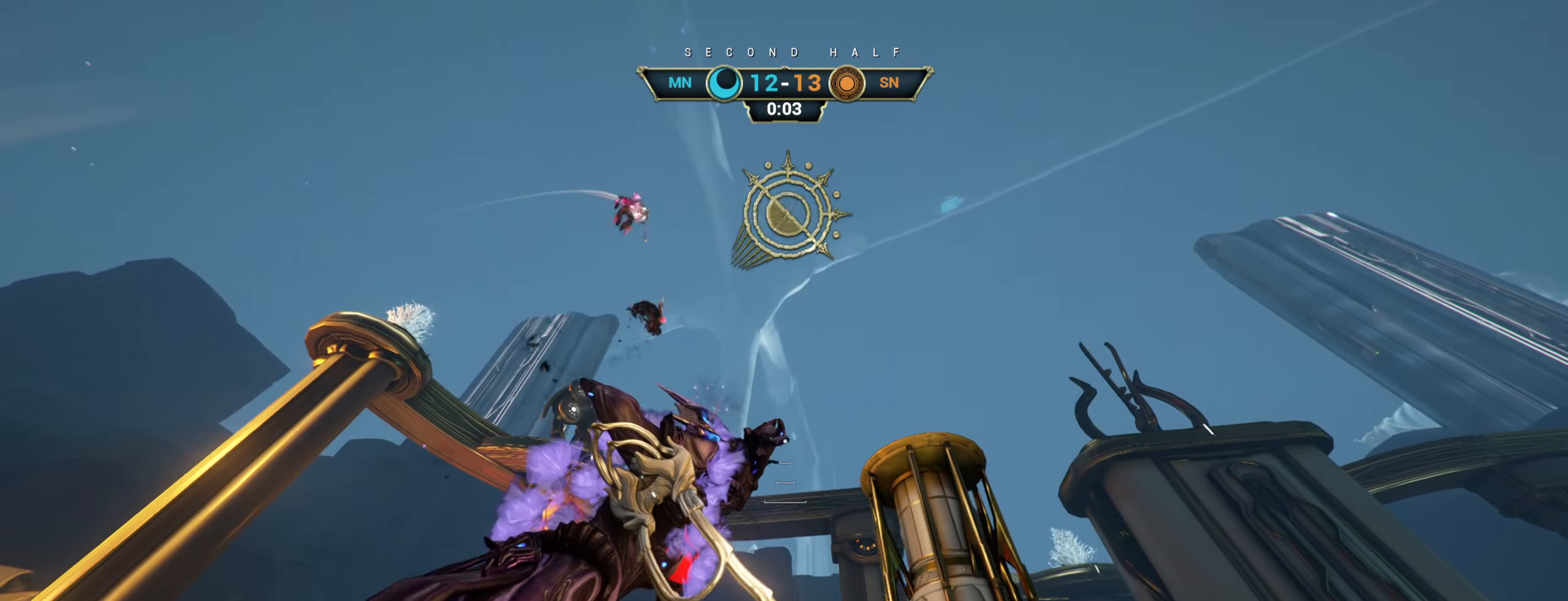
{"keys": ["d"], "mouse": [], "events": [[100, "w", "up"]]}
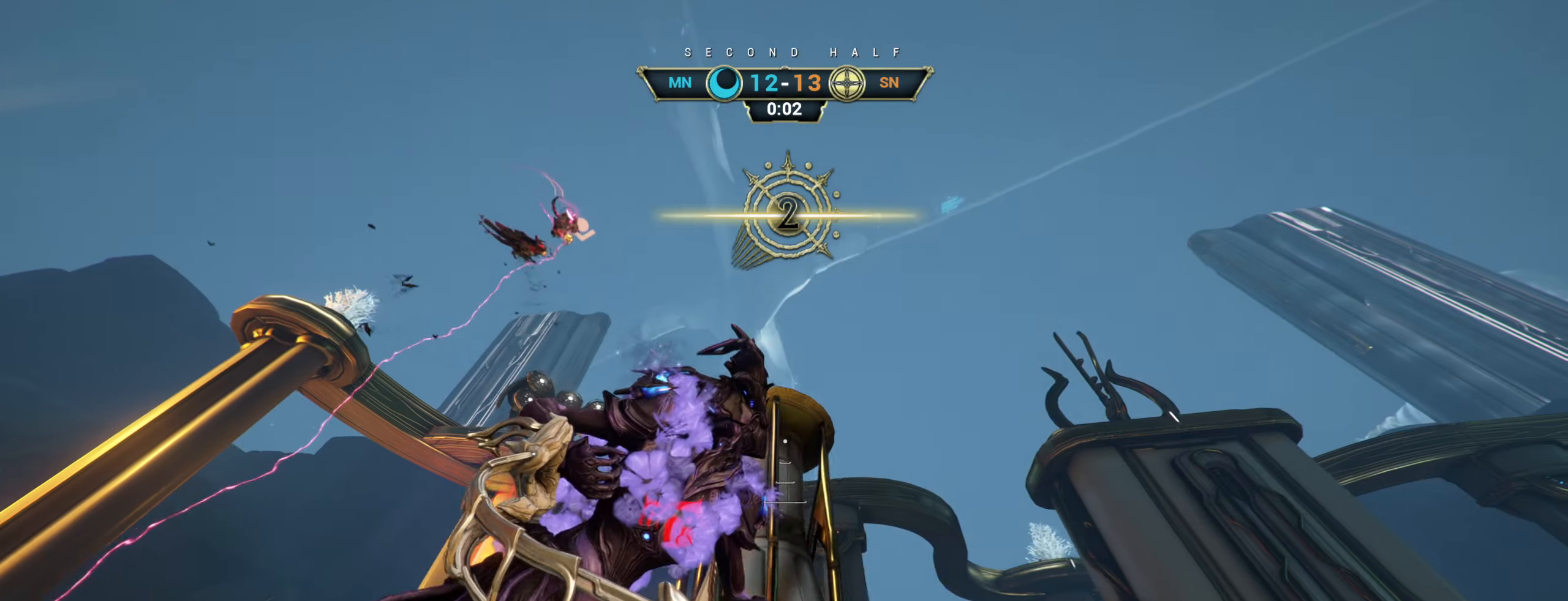
{"keys": ["ctrl", "d", "space", "w"], "mouse": [], "events": [[200, "w", "down"], [466, "ctrl", "down"], [500, "space", "down"]]}
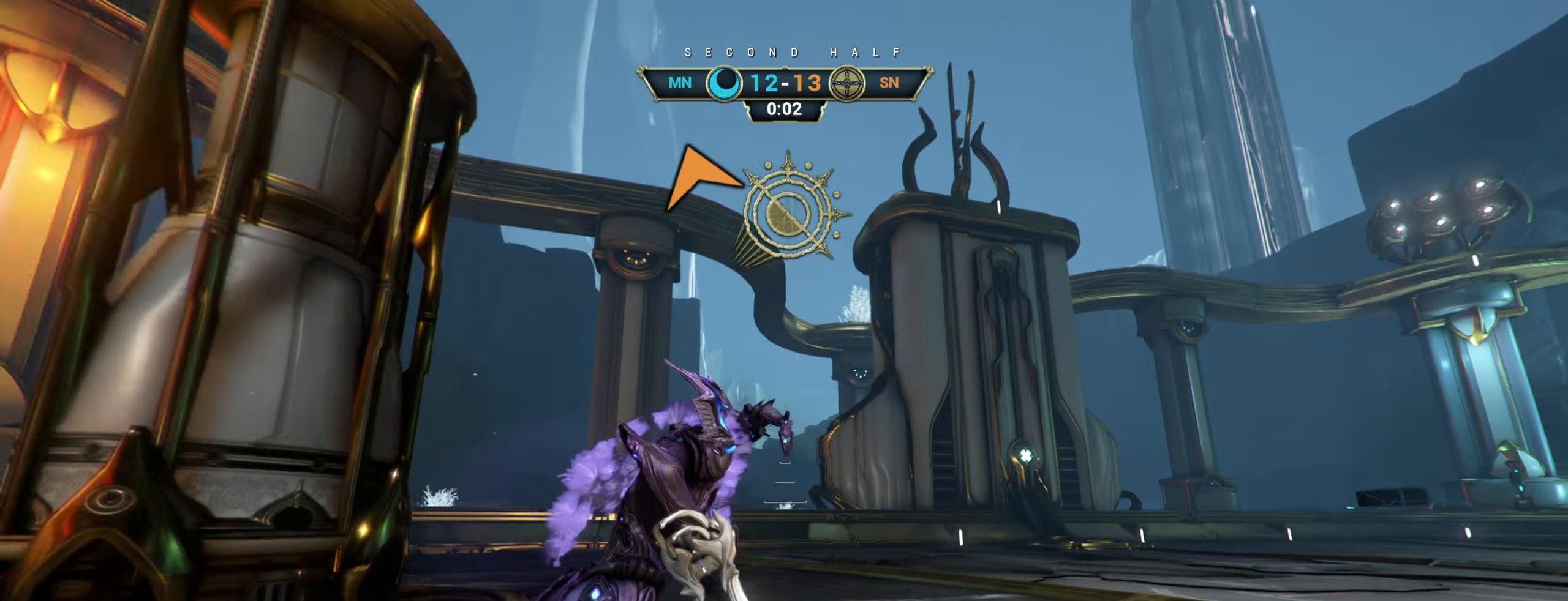
{"keys": ["w"], "mouse": [], "events": [[50, "d", "up"], [66, "d", "down"], [83, "space", "up"], [100, "ctrl", "up"], [116, "mouse_right", "down"], [200, "mouse_right", "up"], [300, "mouse_right", "down"], [383, "d", "up"], [383, "mouse_right", "up"]]}
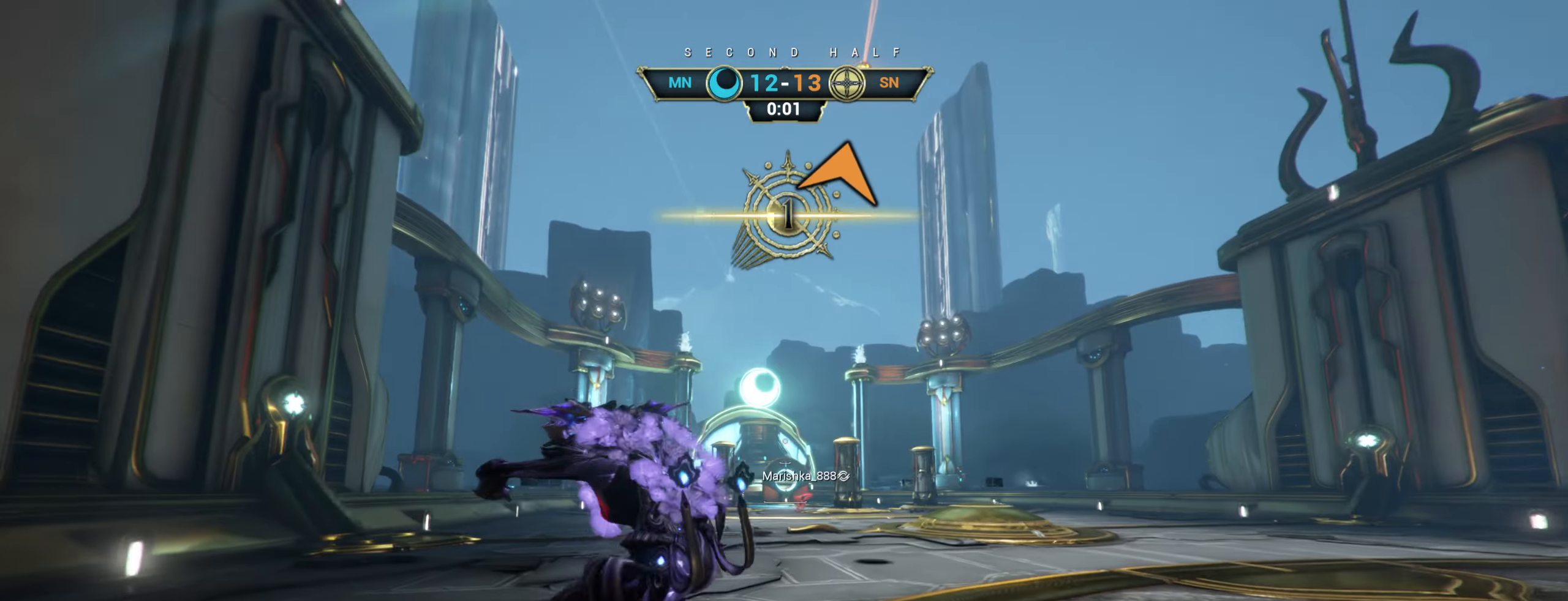
{"keys": [], "mouse": [], "events": [[400, "w", "up"]]}
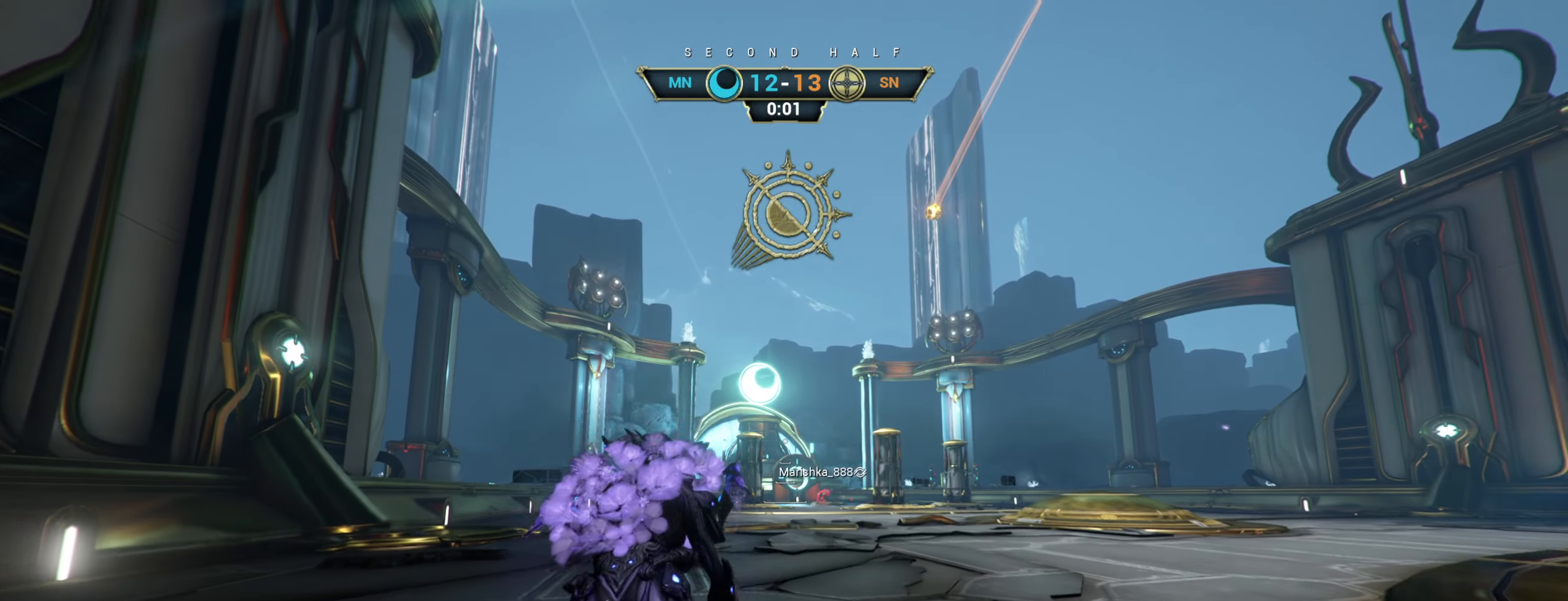
{"keys": [], "mouse": [], "events": []}
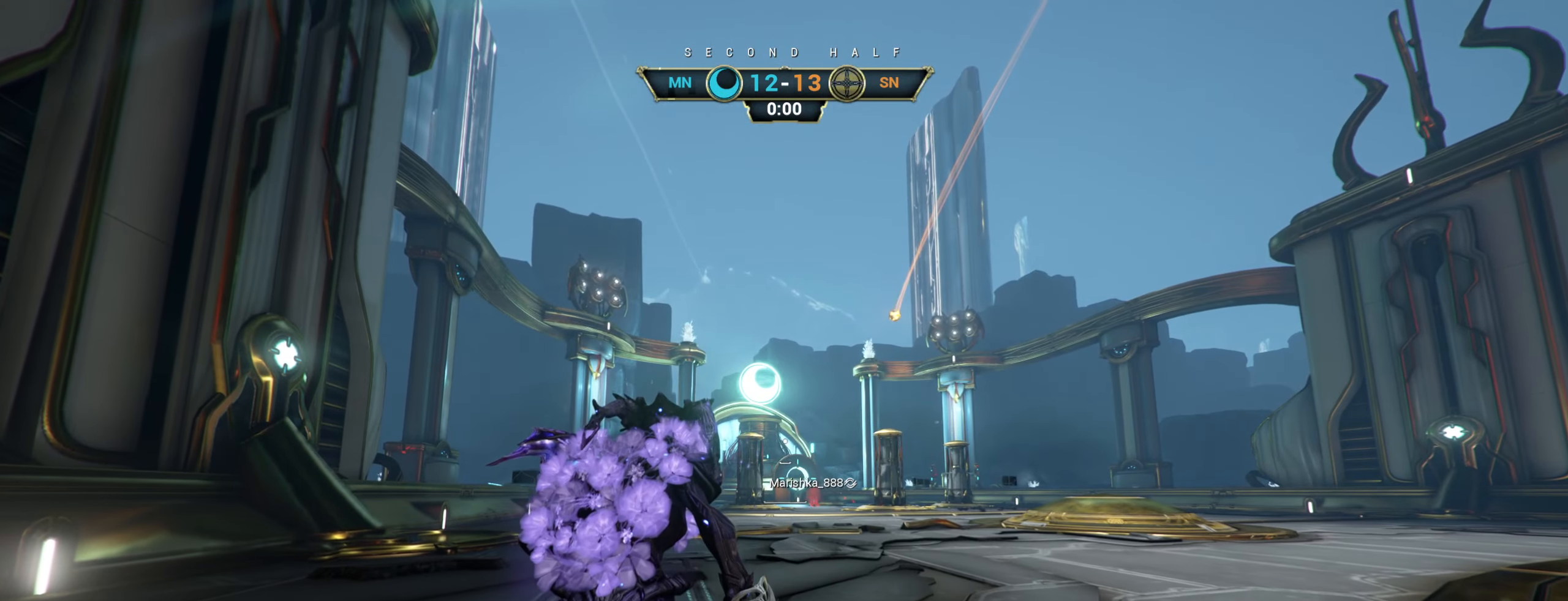
{"keys": [], "mouse": [], "events": []}
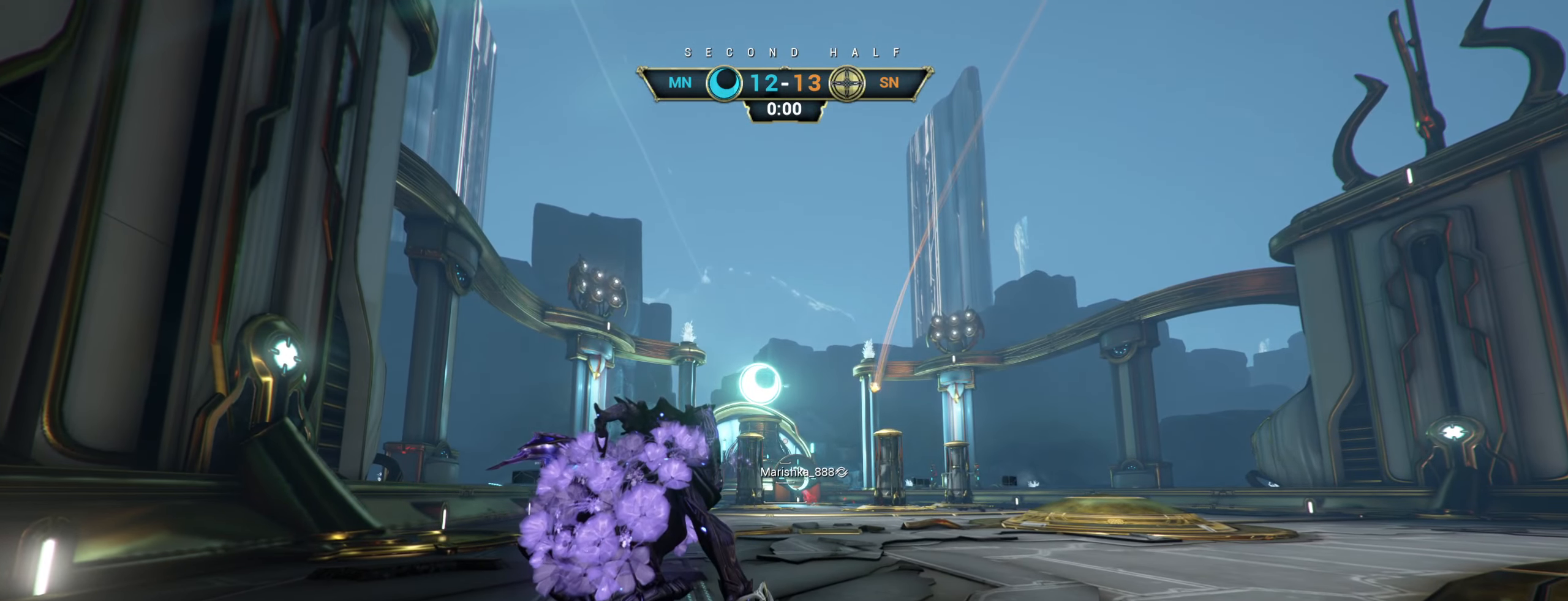
{"keys": [], "mouse": [], "events": []}